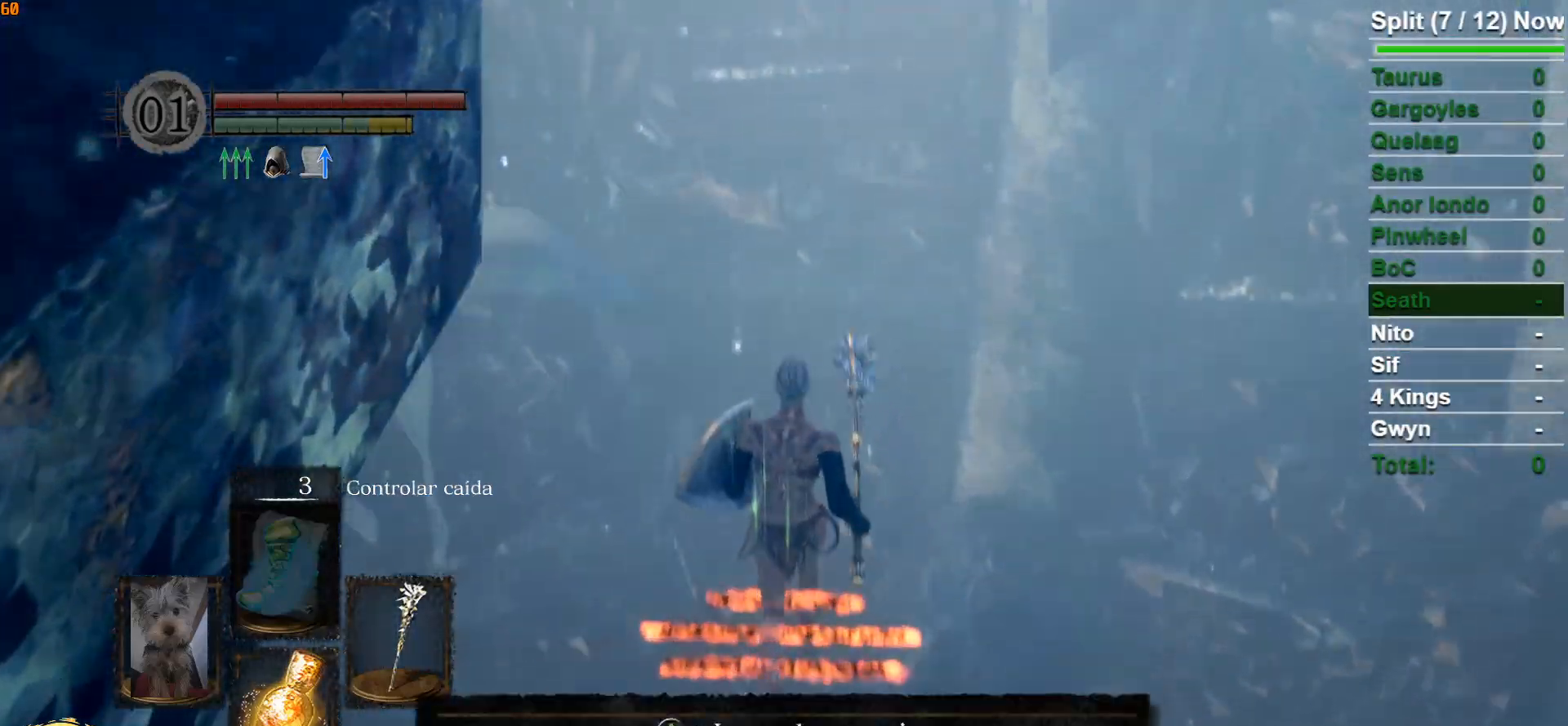
Gameplay with a controller (Xbox layout); each line is a JSON object with the inputs held at the frame after it. "events" lists button and stick changes between this image and that frame as [ms after this image, input, new state], when the widget could be followed in between.
{"buttons": ["B"], "left_stick": "up", "right_stick": "center", "events": [[33, "right_stick", "center"]]}
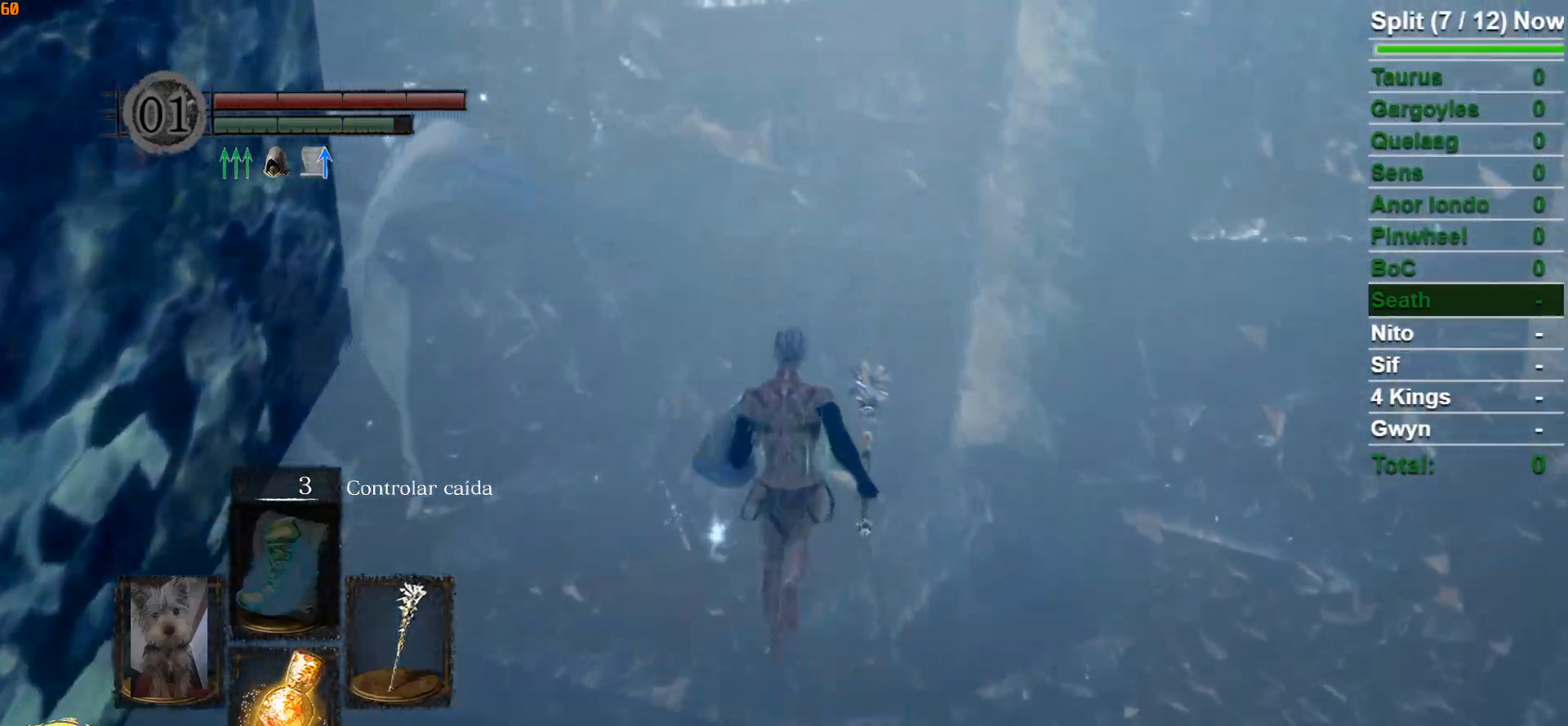
{"buttons": ["B"], "left_stick": "up", "right_stick": "center", "events": []}
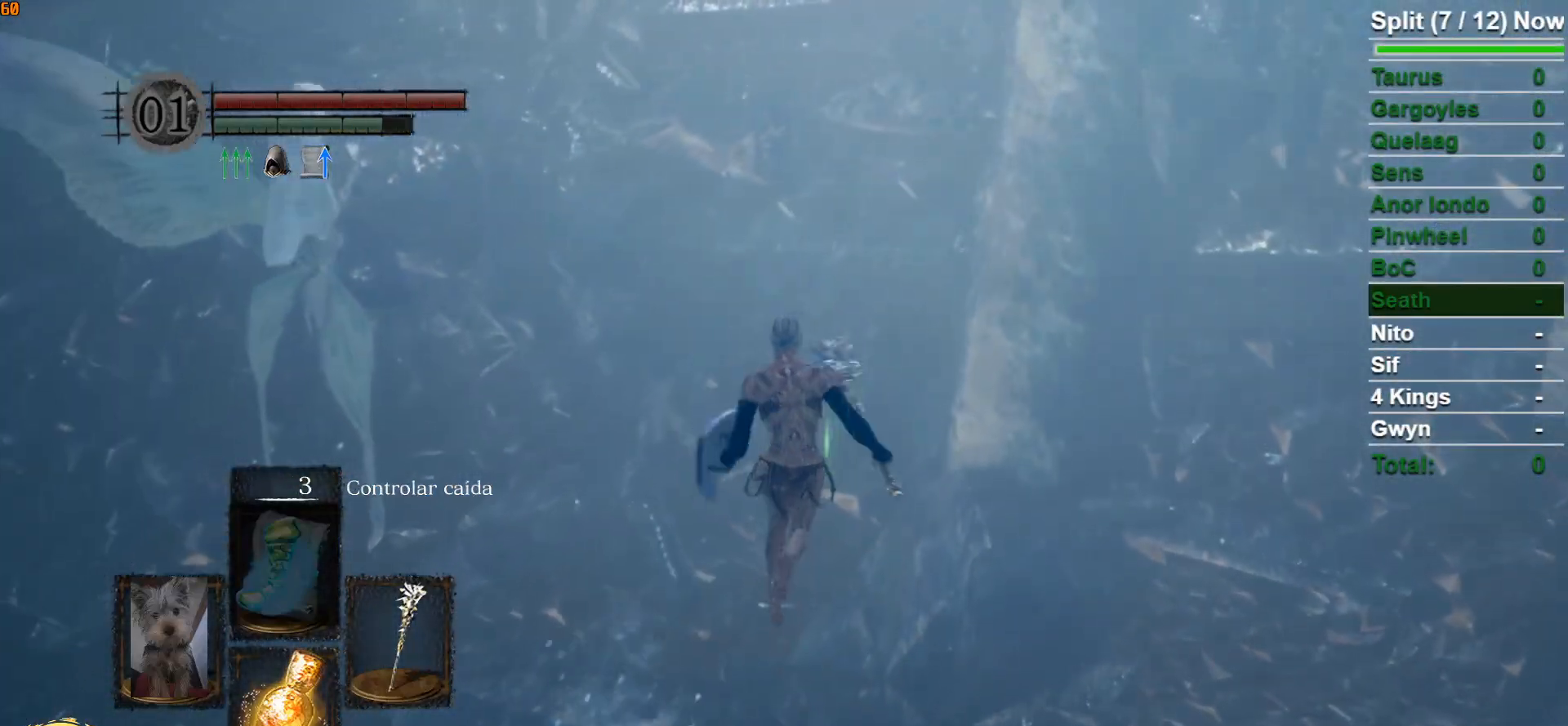
{"buttons": ["B"], "left_stick": "up", "right_stick": "center", "events": []}
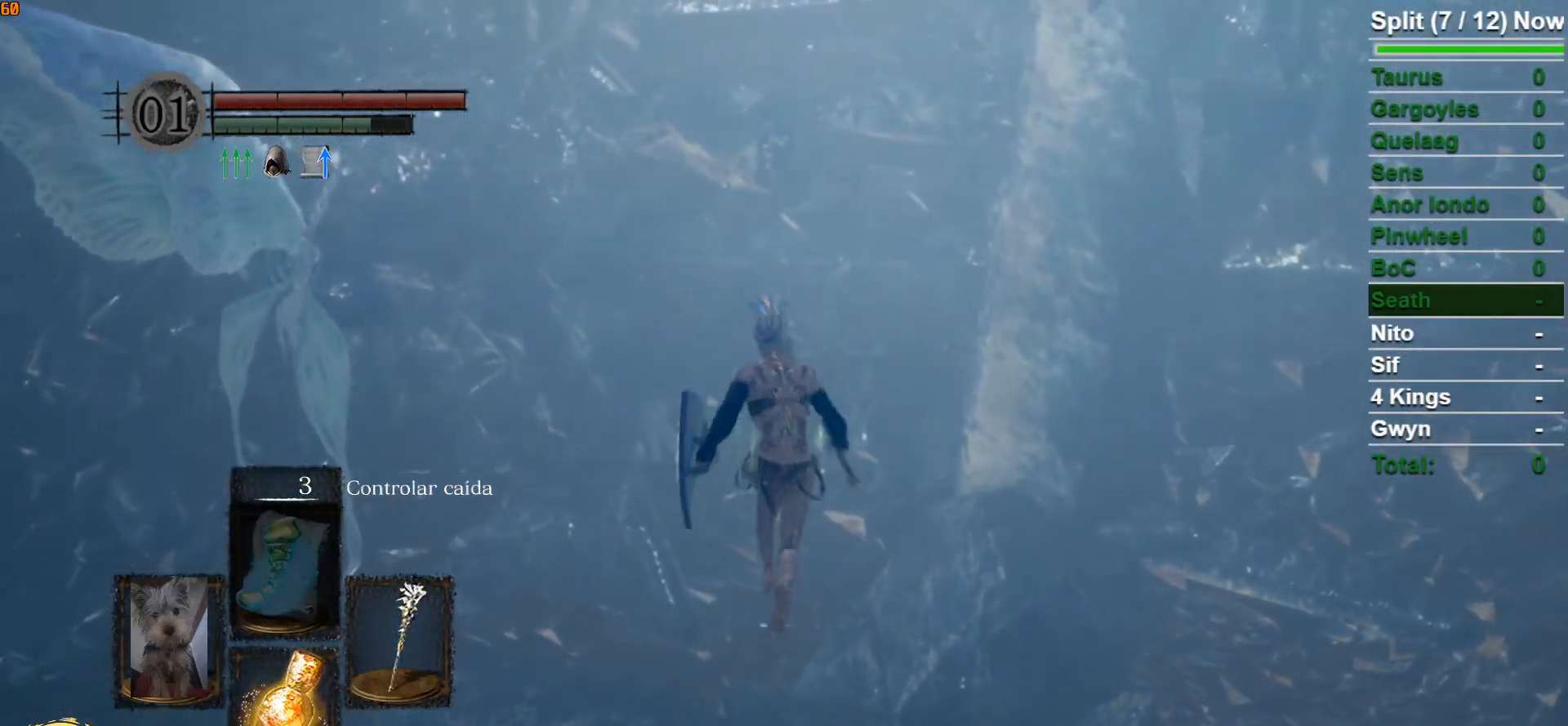
{"buttons": ["B"], "left_stick": "up", "right_stick": "center", "events": []}
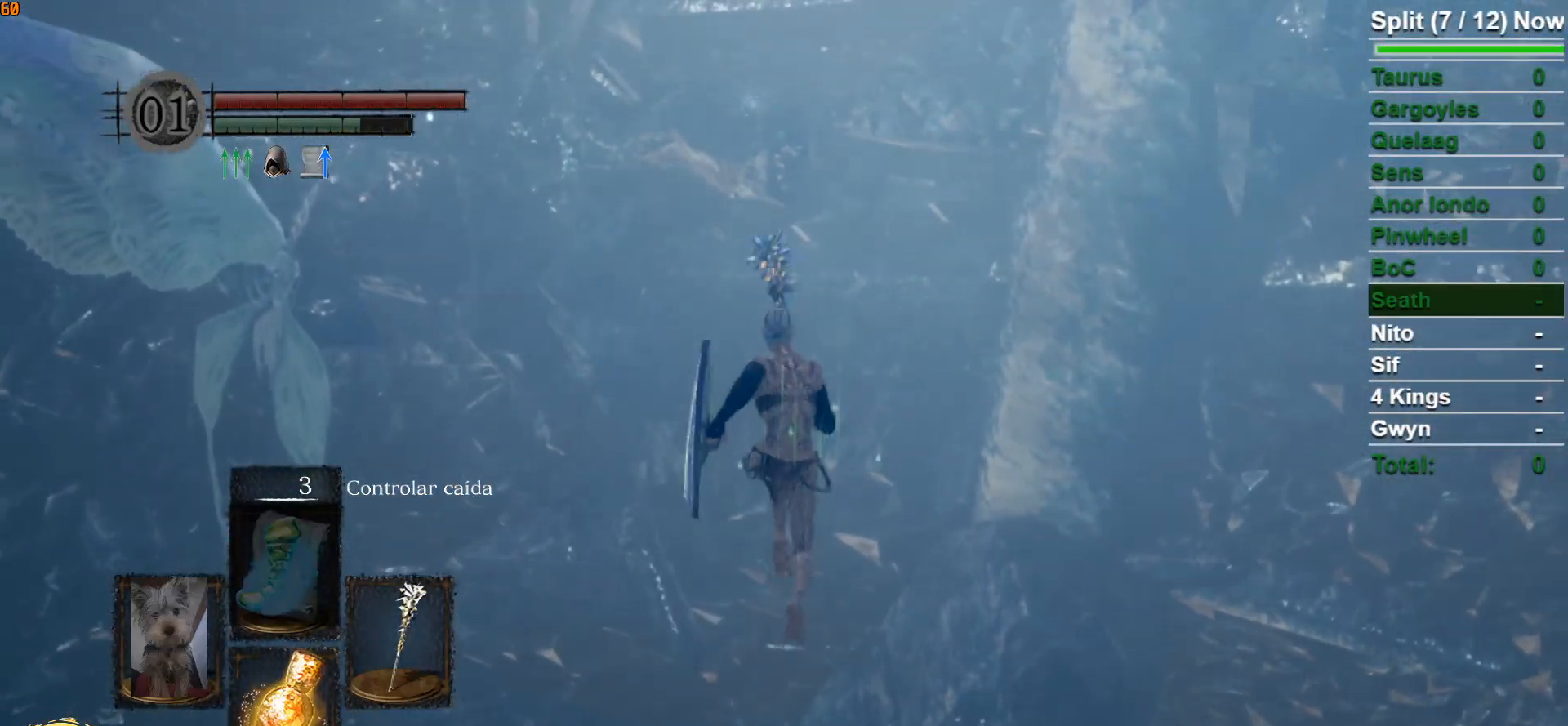
{"buttons": ["B"], "left_stick": "up", "right_stick": "center", "events": []}
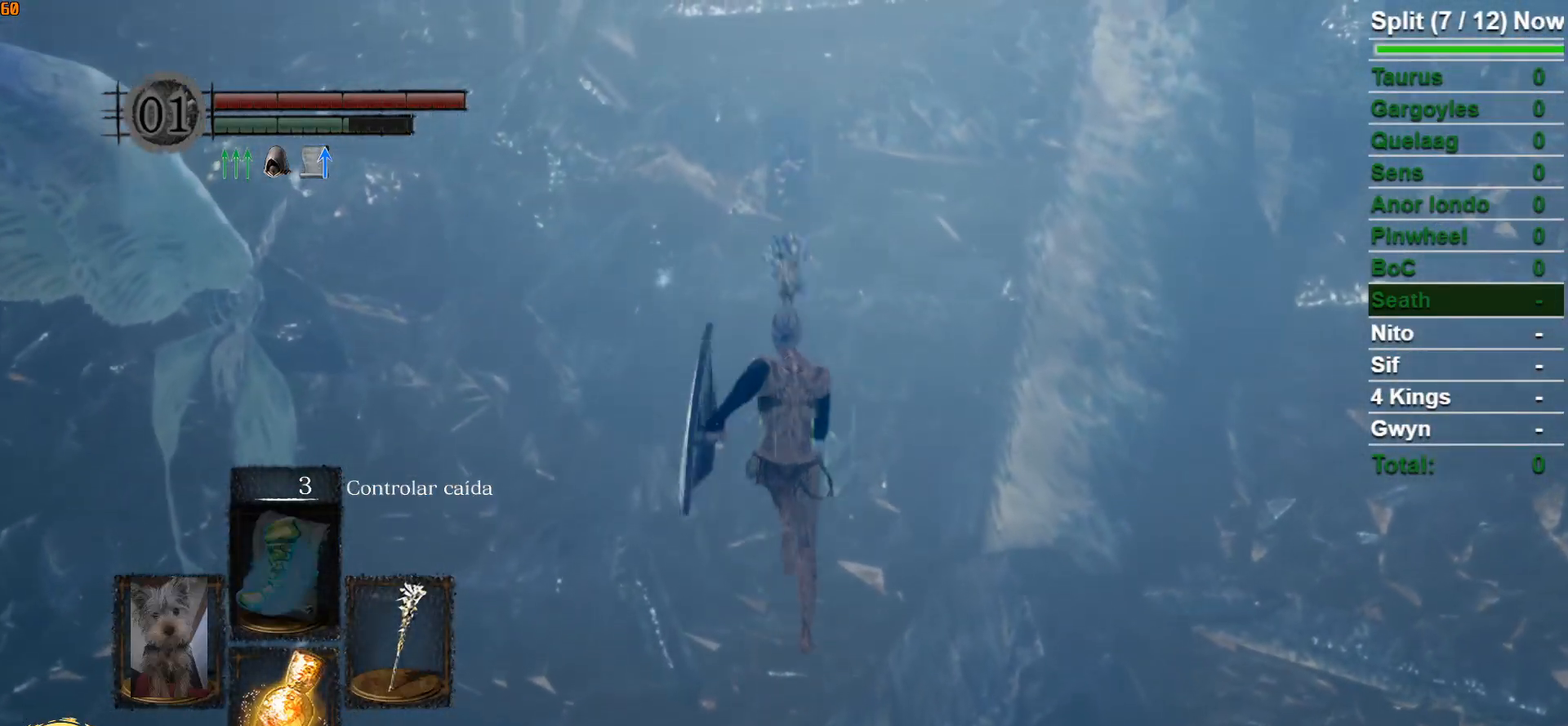
{"buttons": ["B"], "left_stick": "up", "right_stick": "center", "events": []}
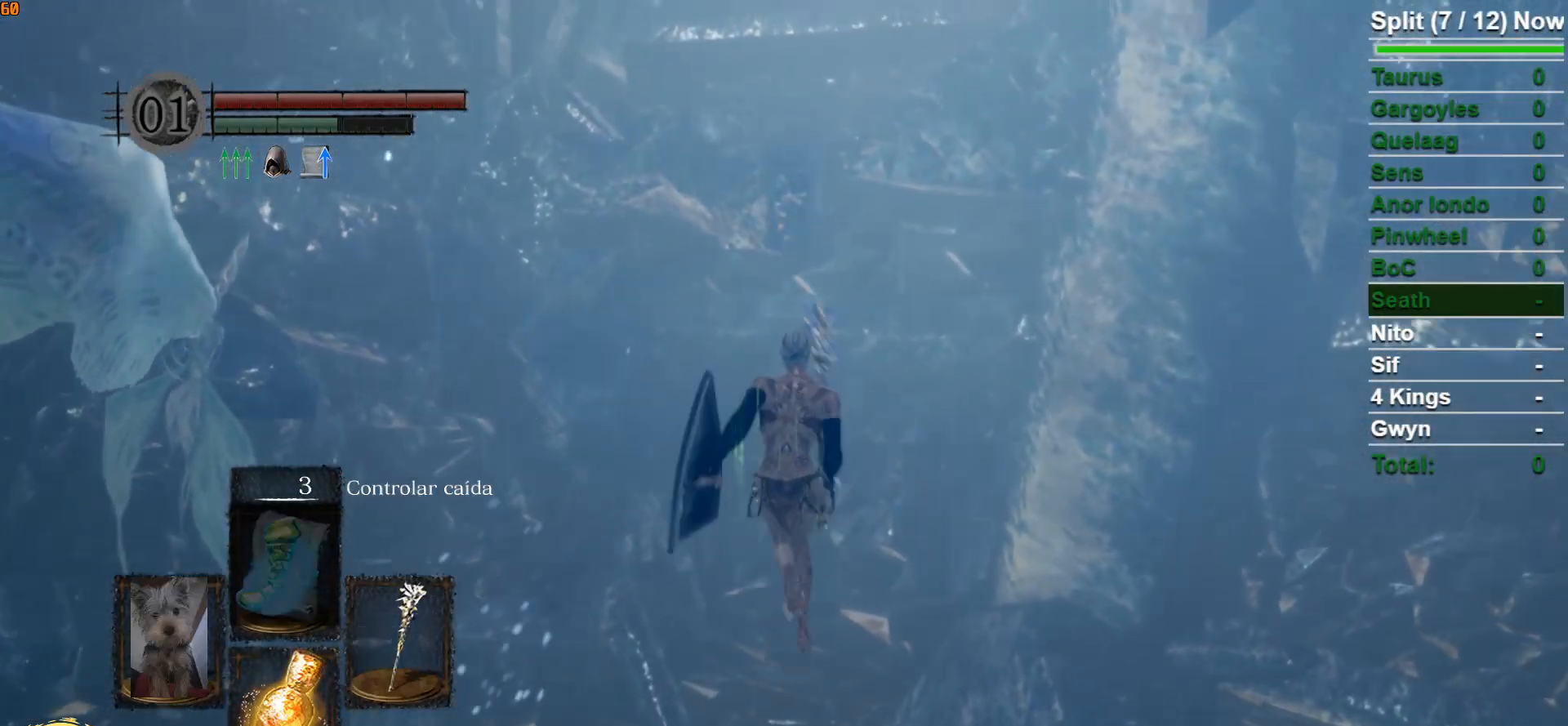
{"buttons": ["B"], "left_stick": "up", "right_stick": "center", "events": [[83, "right_stick", "down"], [250, "right_stick", "center"]]}
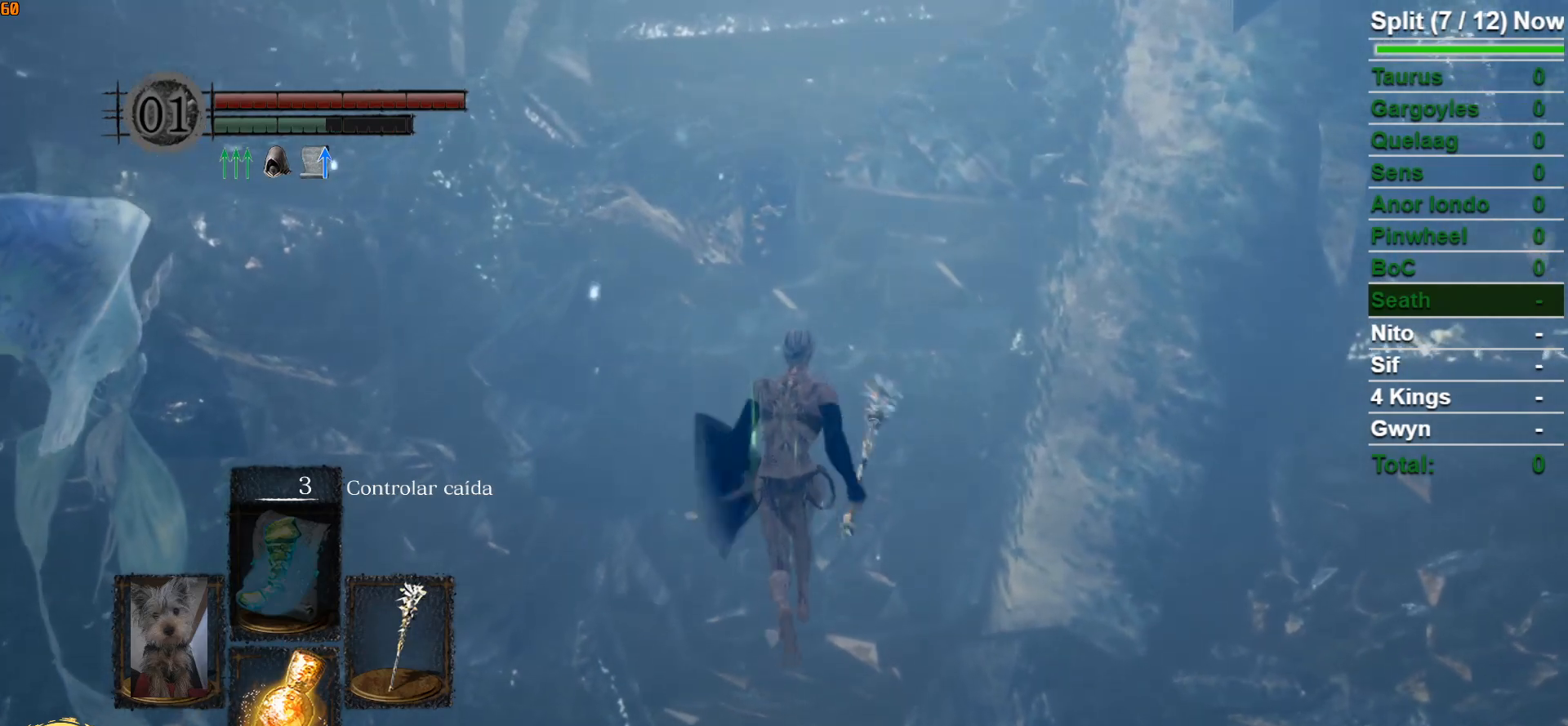
{"buttons": ["B"], "left_stick": "up", "right_stick": "center", "events": [[50, "right_stick", "down"], [167, "right_stick", "center"]]}
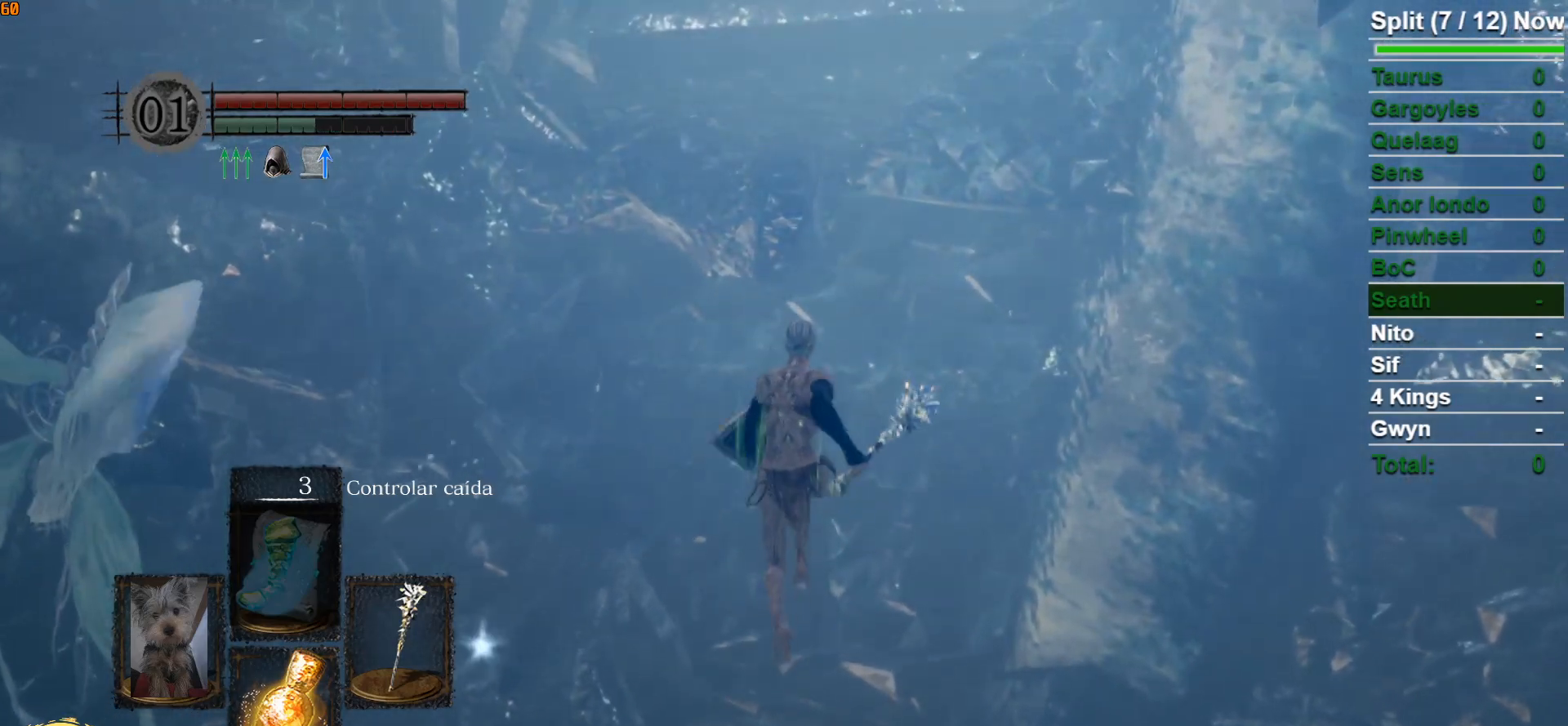
{"buttons": ["B"], "left_stick": "up", "right_stick": "center", "events": [[200, "right_stick", "down"], [317, "right_stick", "center"]]}
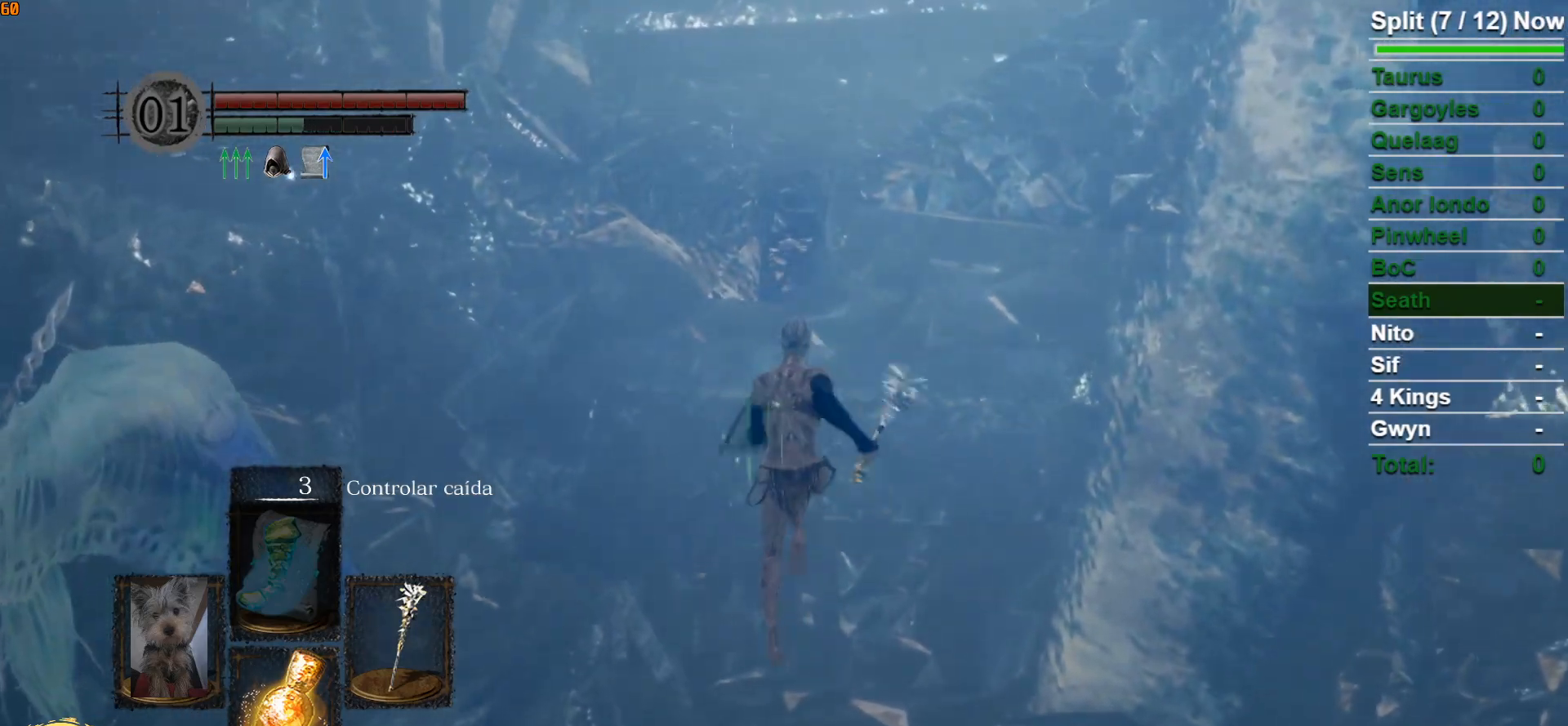
{"buttons": ["B"], "left_stick": "up", "right_stick": "center", "events": []}
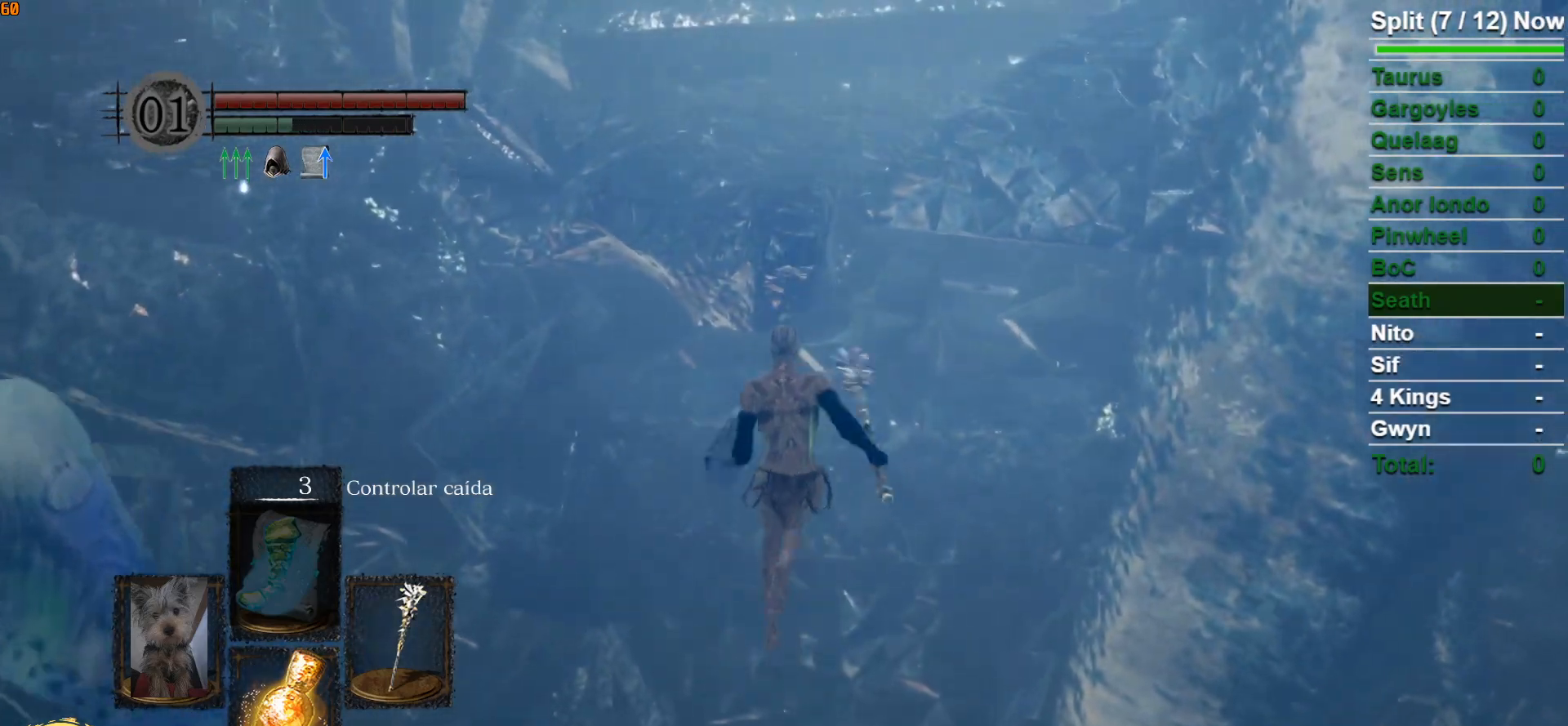
{"buttons": ["B"], "left_stick": "up", "right_stick": "down", "events": [[367, "right_stick", "down"]]}
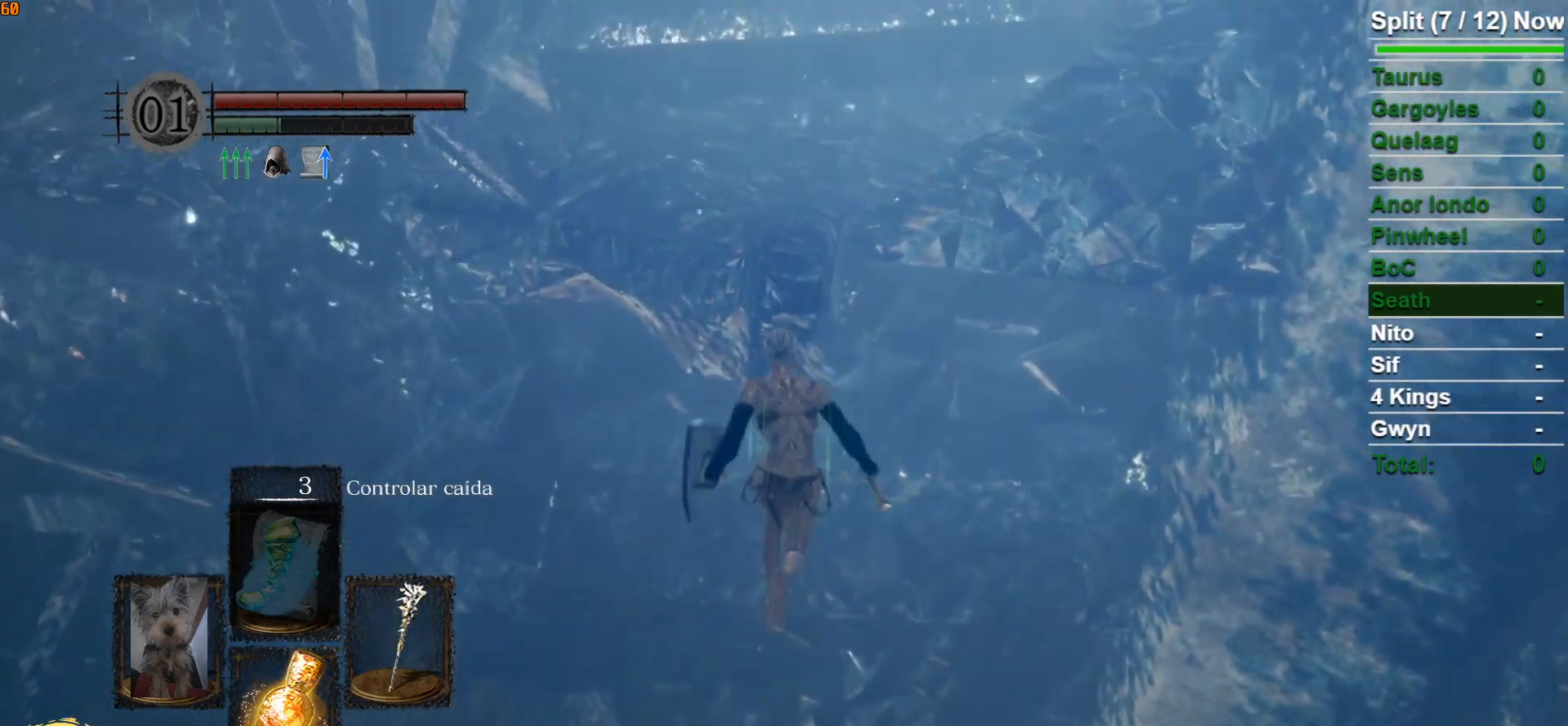
{"buttons": ["B"], "left_stick": "up", "right_stick": "center", "events": [[17, "right_stick", "center"]]}
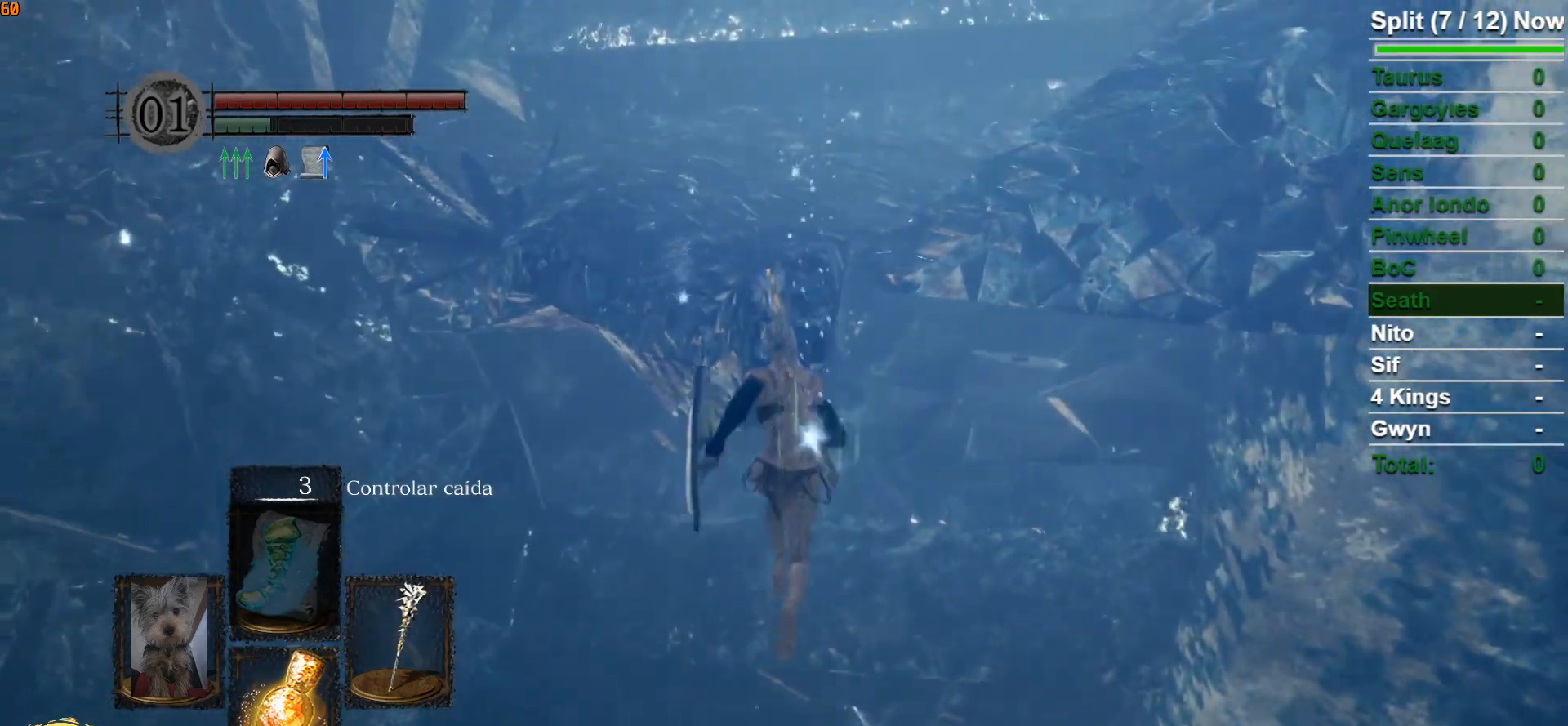
{"buttons": ["B"], "left_stick": "up", "right_stick": "center", "events": []}
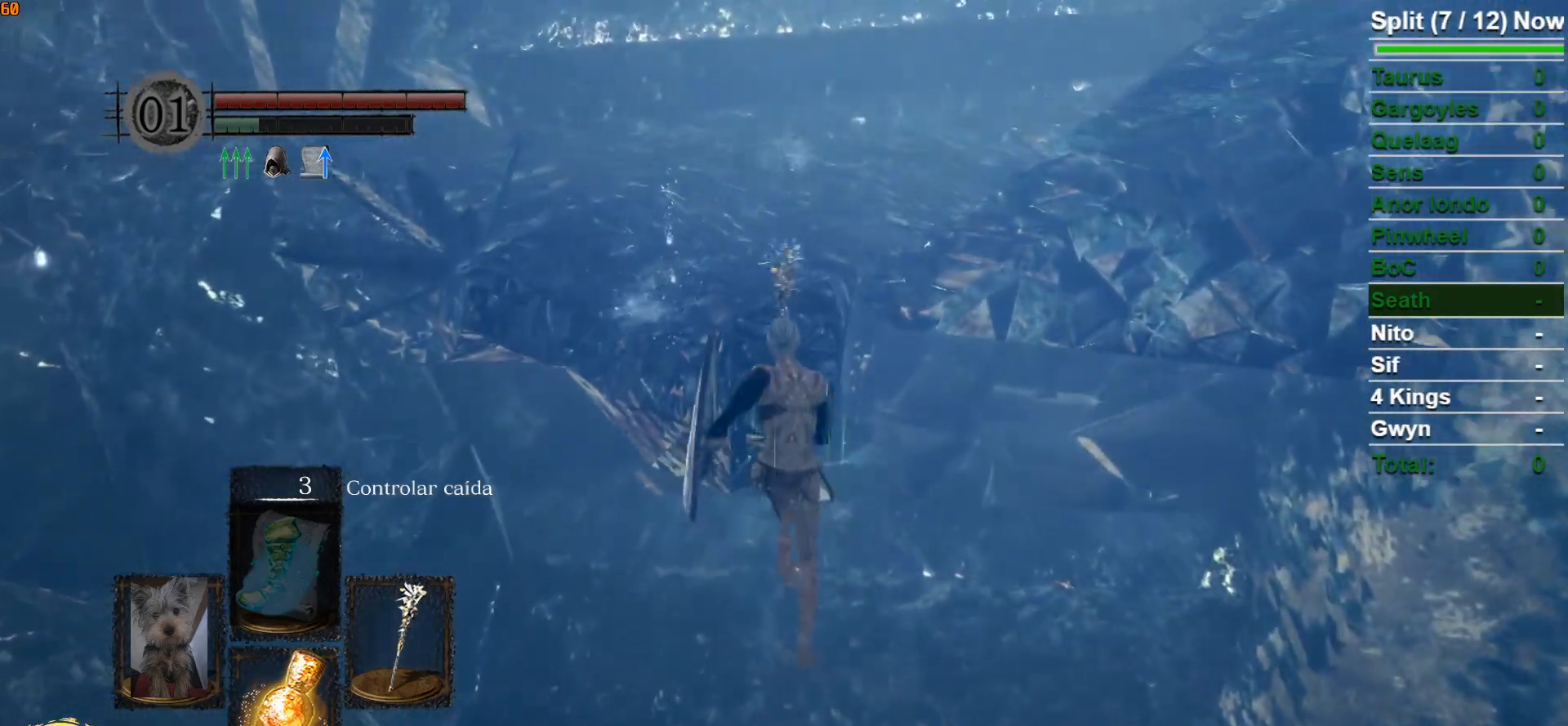
{"buttons": ["B"], "left_stick": "up", "right_stick": "center", "events": []}
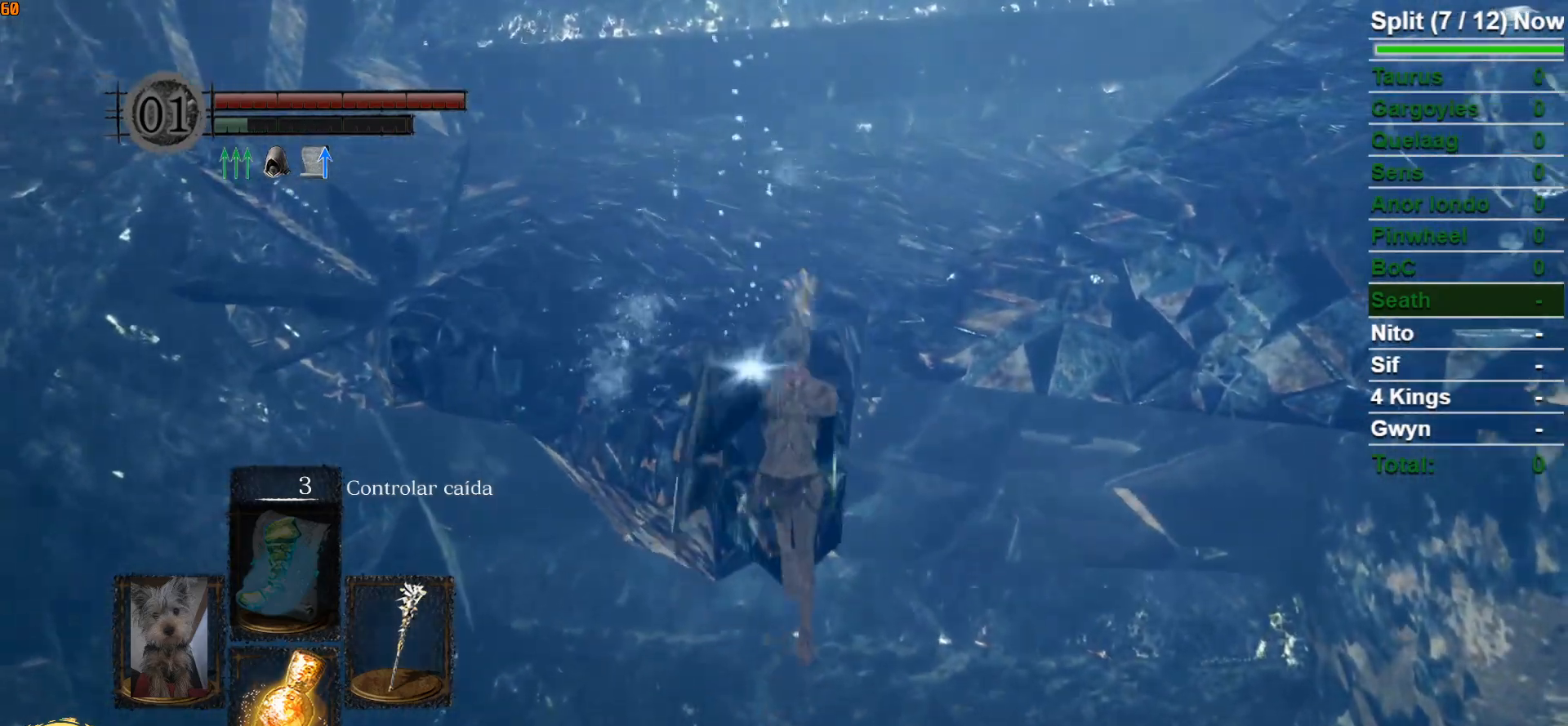
{"buttons": ["B"], "left_stick": "up", "right_stick": "center", "events": []}
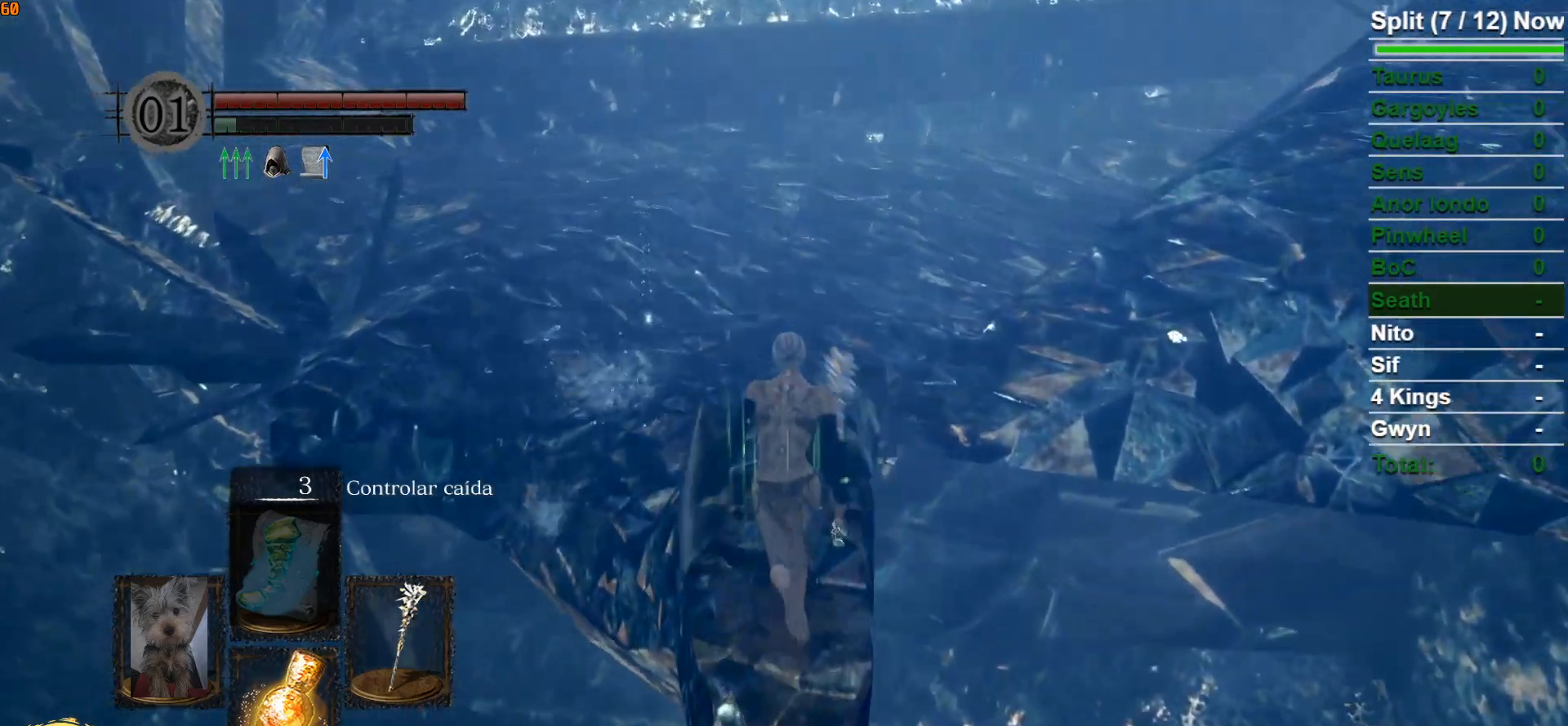
{"buttons": [], "left_stick": "up", "right_stick": "down-right", "events": [[317, "right_stick", "down-right"], [450, "B", "up"]]}
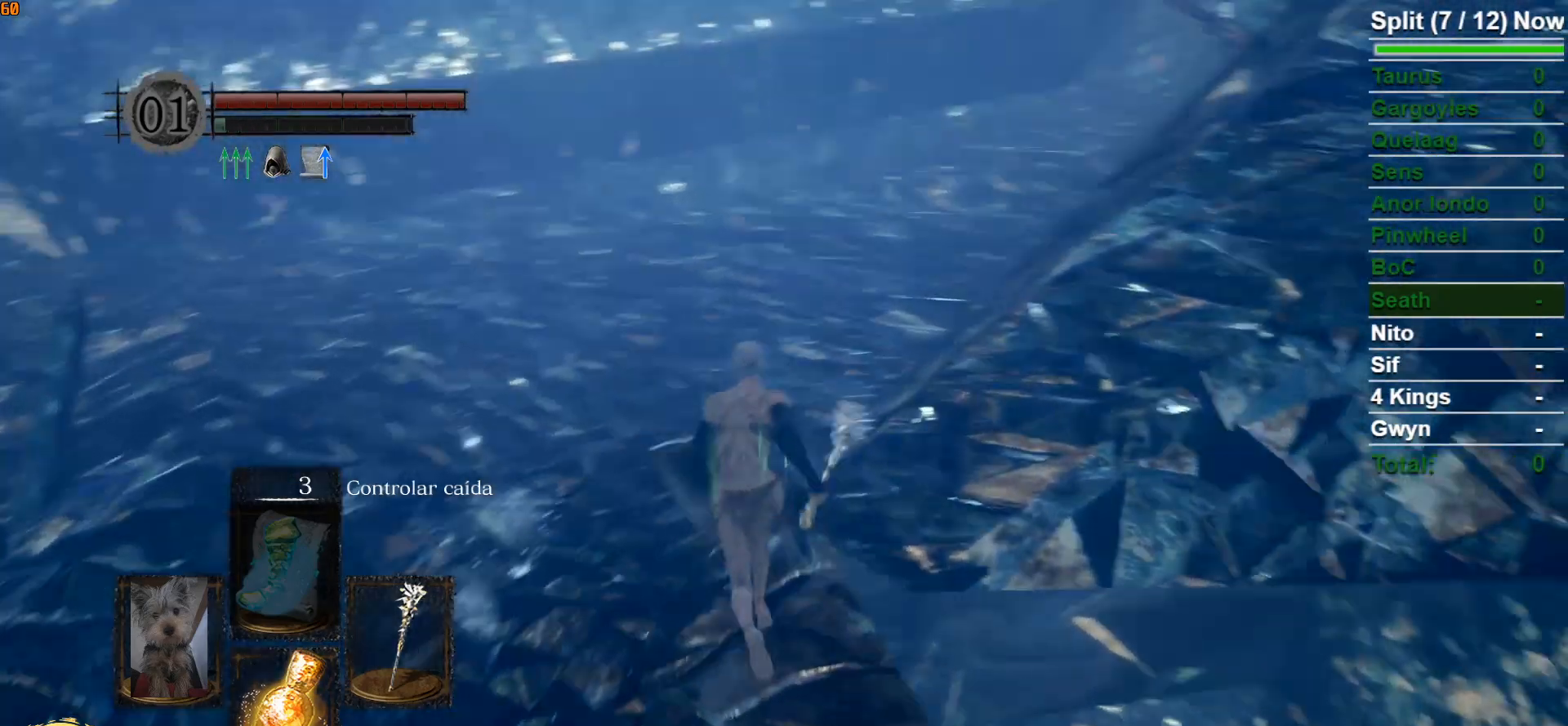
{"buttons": [], "left_stick": "up", "right_stick": "center", "events": [[50, "right_stick", "center"], [250, "START", "down"], [367, "START", "up"]]}
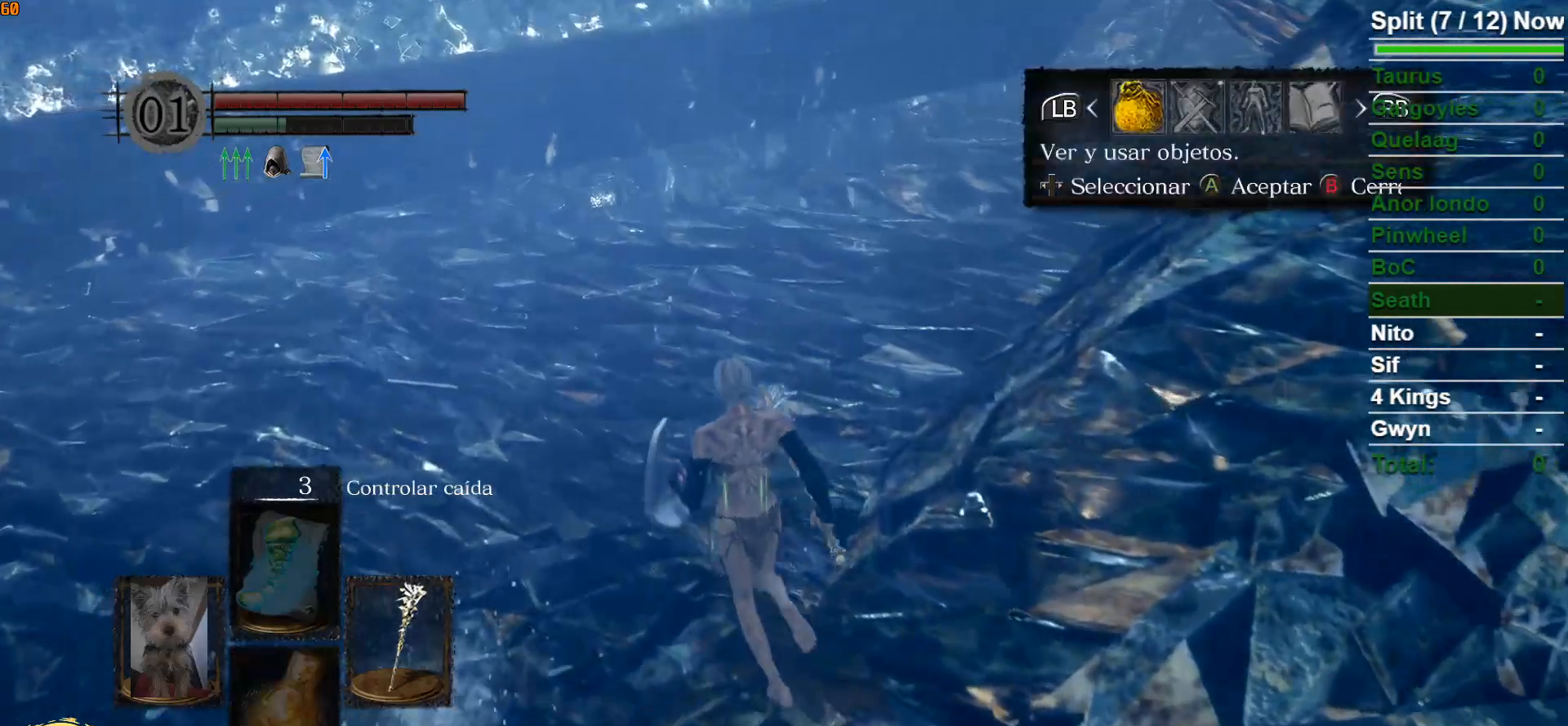
{"buttons": [], "left_stick": "up", "right_stick": "center", "events": [[67, "DPAD_RIGHT", "down"], [150, "DPAD_RIGHT", "up"], [350, "A", "down"], [417, "A", "up"]]}
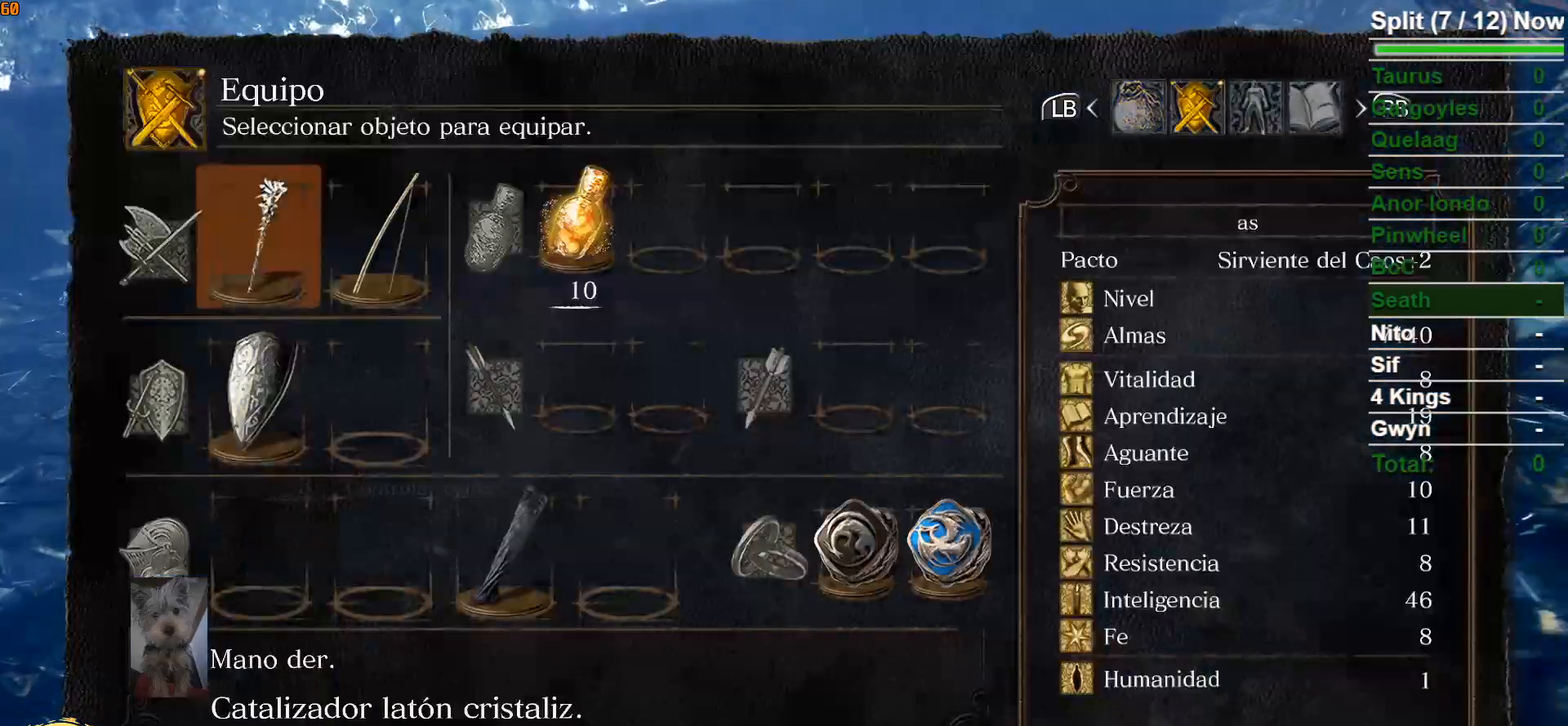
{"buttons": [], "left_stick": "up", "right_stick": "center", "events": [[83, "DPAD_UP", "down"], [183, "DPAD_UP", "up"], [317, "DPAD_LEFT", "down"], [400, "DPAD_LEFT", "up"]]}
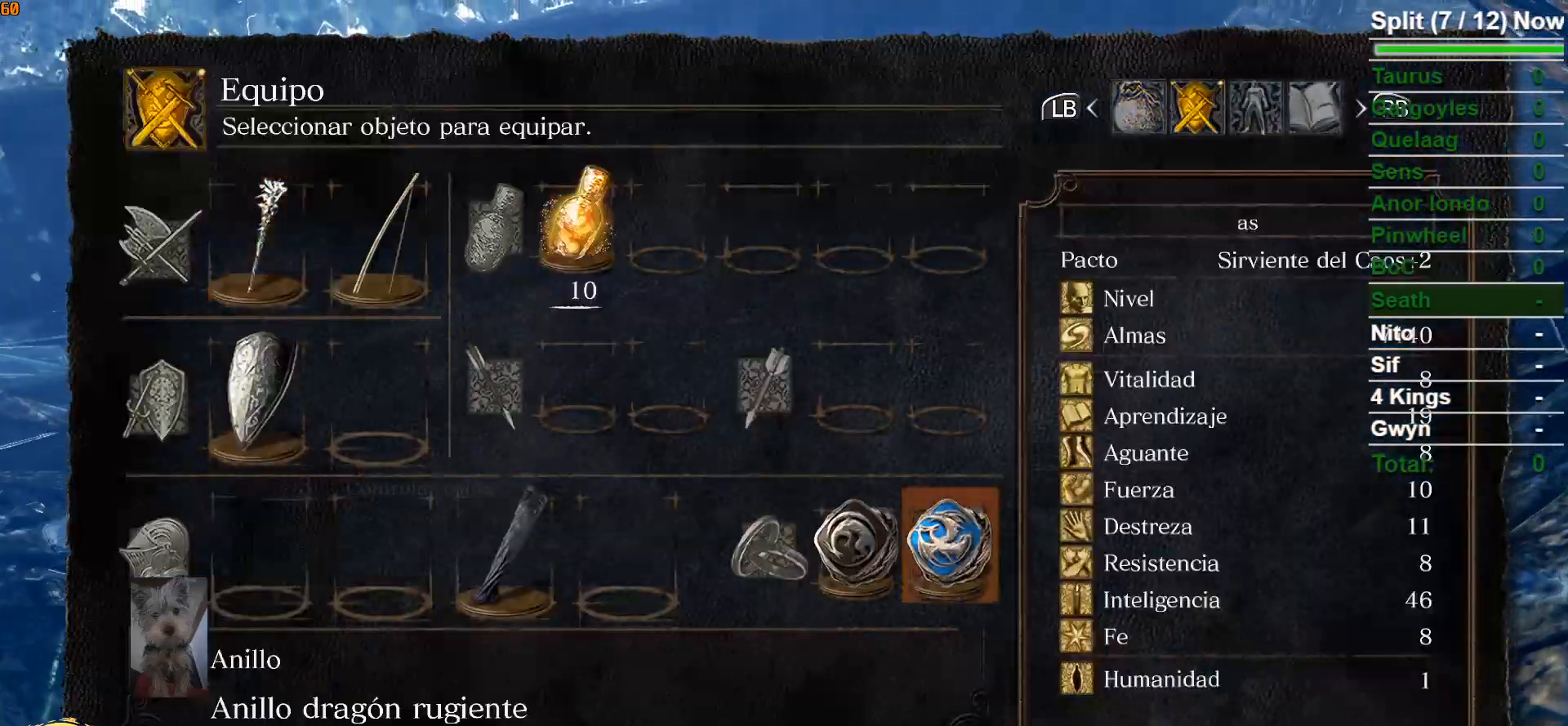
{"buttons": ["DPAD_DOWN"], "left_stick": "up", "right_stick": "center", "events": [[100, "A", "down"], [167, "A", "up"], [450, "DPAD_DOWN", "down"]]}
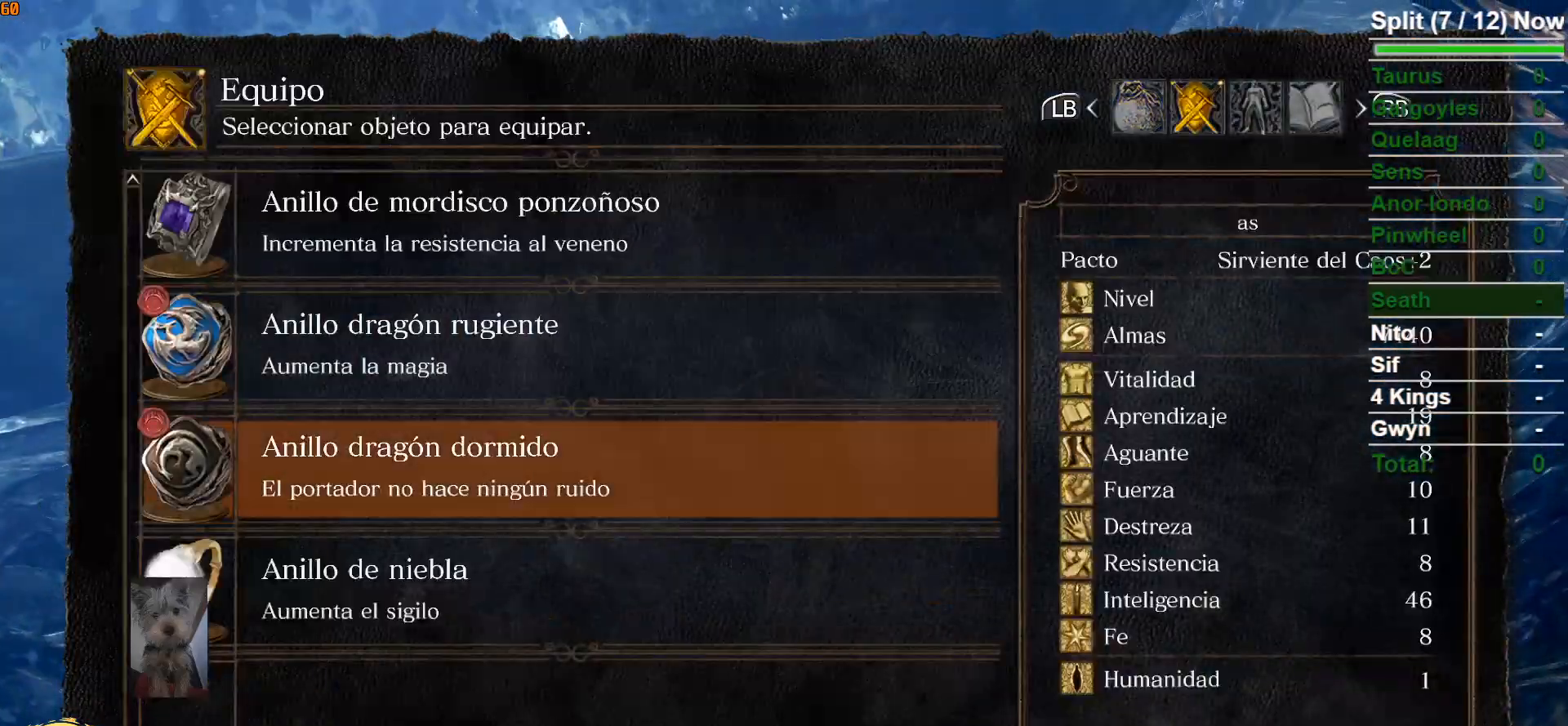
{"buttons": [], "left_stick": "up", "right_stick": "center", "events": [[83, "DPAD_DOWN", "up"], [133, "DPAD_DOWN", "down"], [233, "DPAD_DOWN", "up"], [433, "A", "down"], [500, "A", "up"]]}
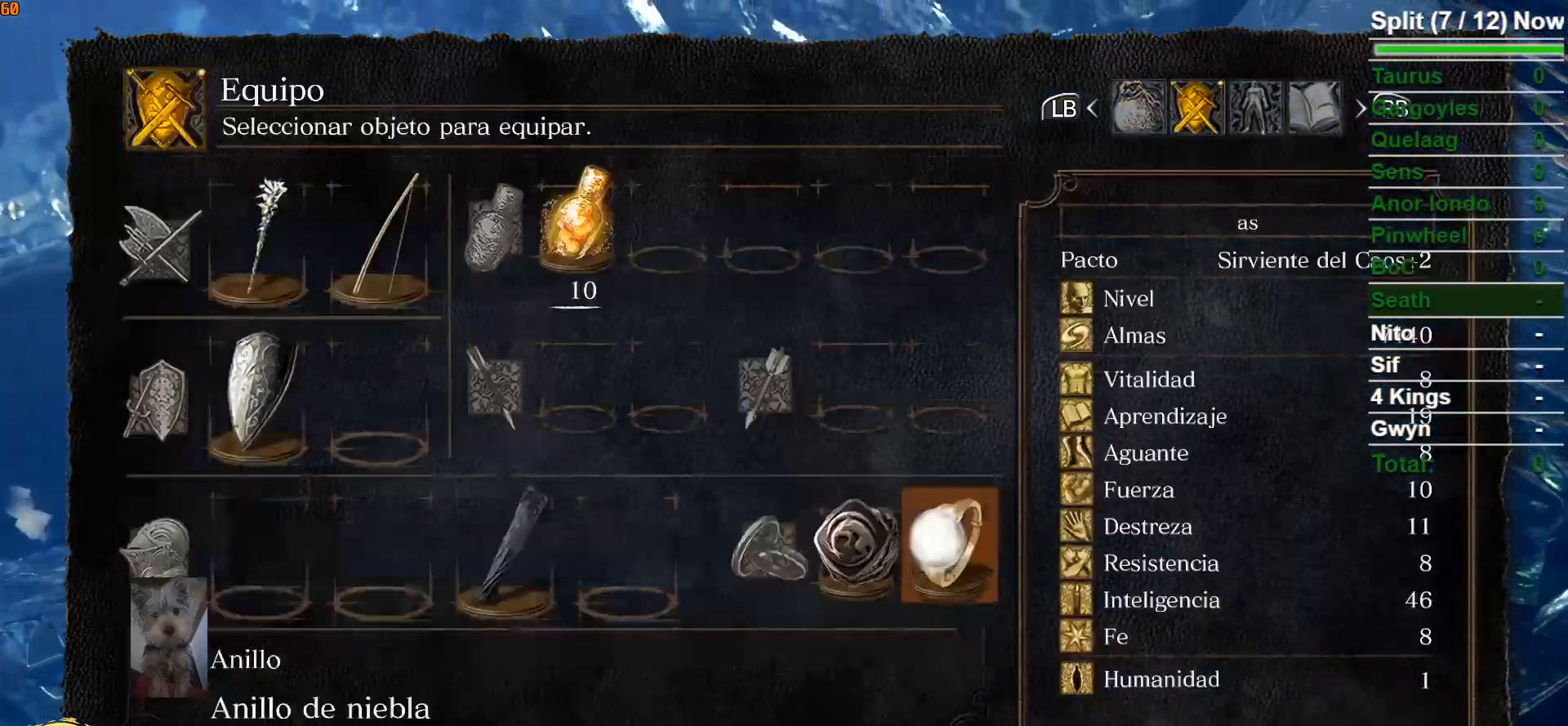
{"buttons": ["B"], "left_stick": "up", "right_stick": "center", "events": [[150, "START", "down"], [250, "START", "up"], [383, "B", "down"]]}
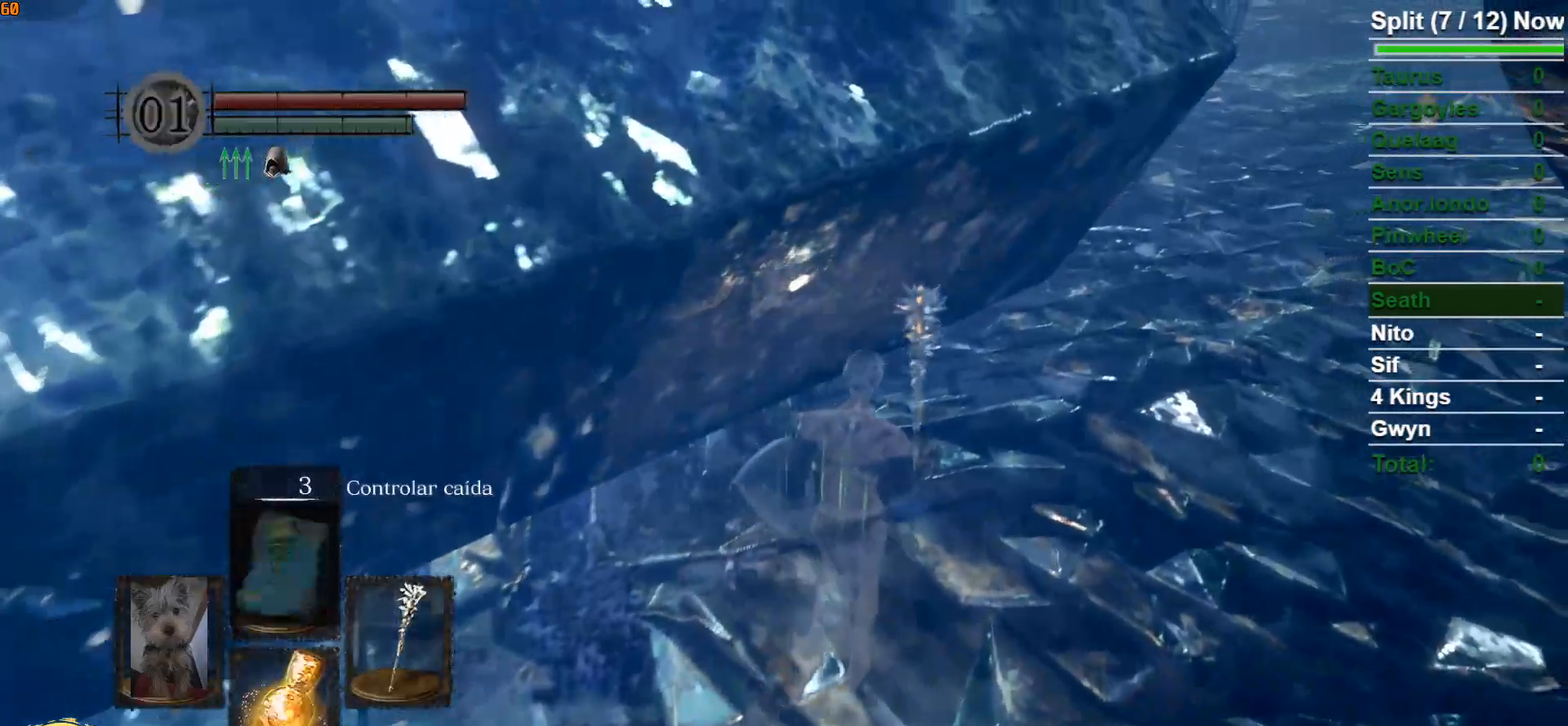
{"buttons": ["B"], "left_stick": "up-right", "right_stick": "center", "events": [[83, "left_stick", "up-right"]]}
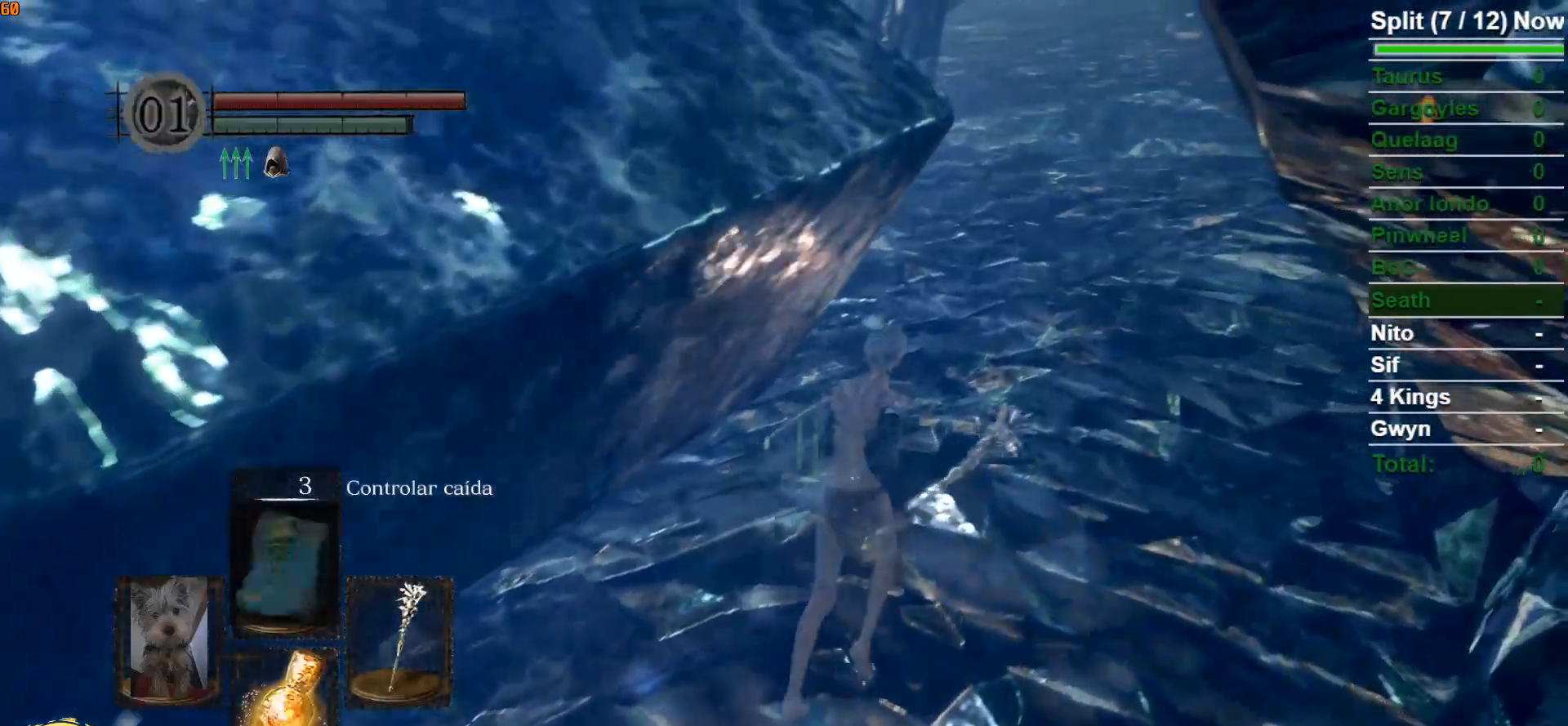
{"buttons": [], "left_stick": "up", "right_stick": "center", "events": [[17, "left_stick", "up"], [350, "B", "up"]]}
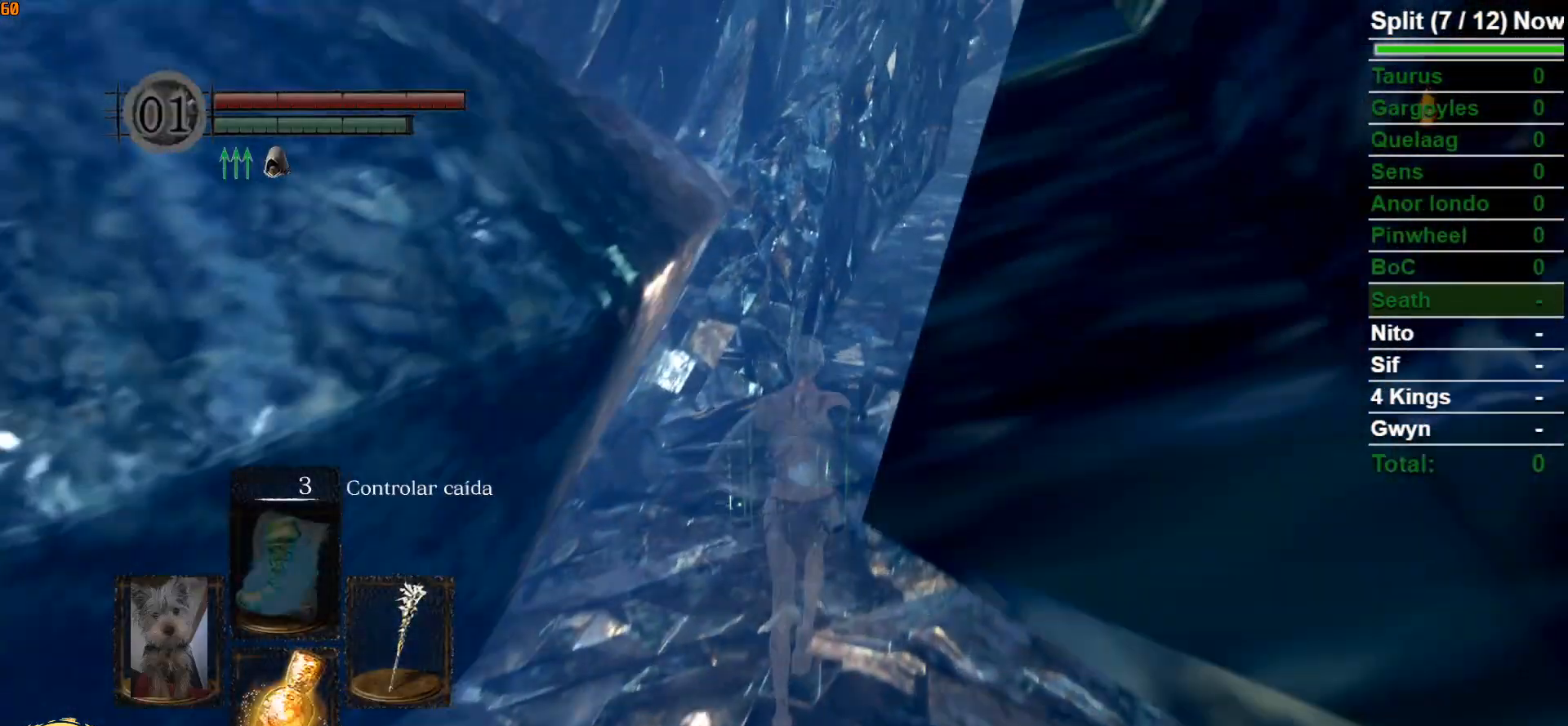
{"buttons": [], "left_stick": "up", "right_stick": "center", "events": [[17, "START", "down"], [150, "START", "up"], [283, "DPAD_RIGHT", "down"], [367, "DPAD_RIGHT", "up"]]}
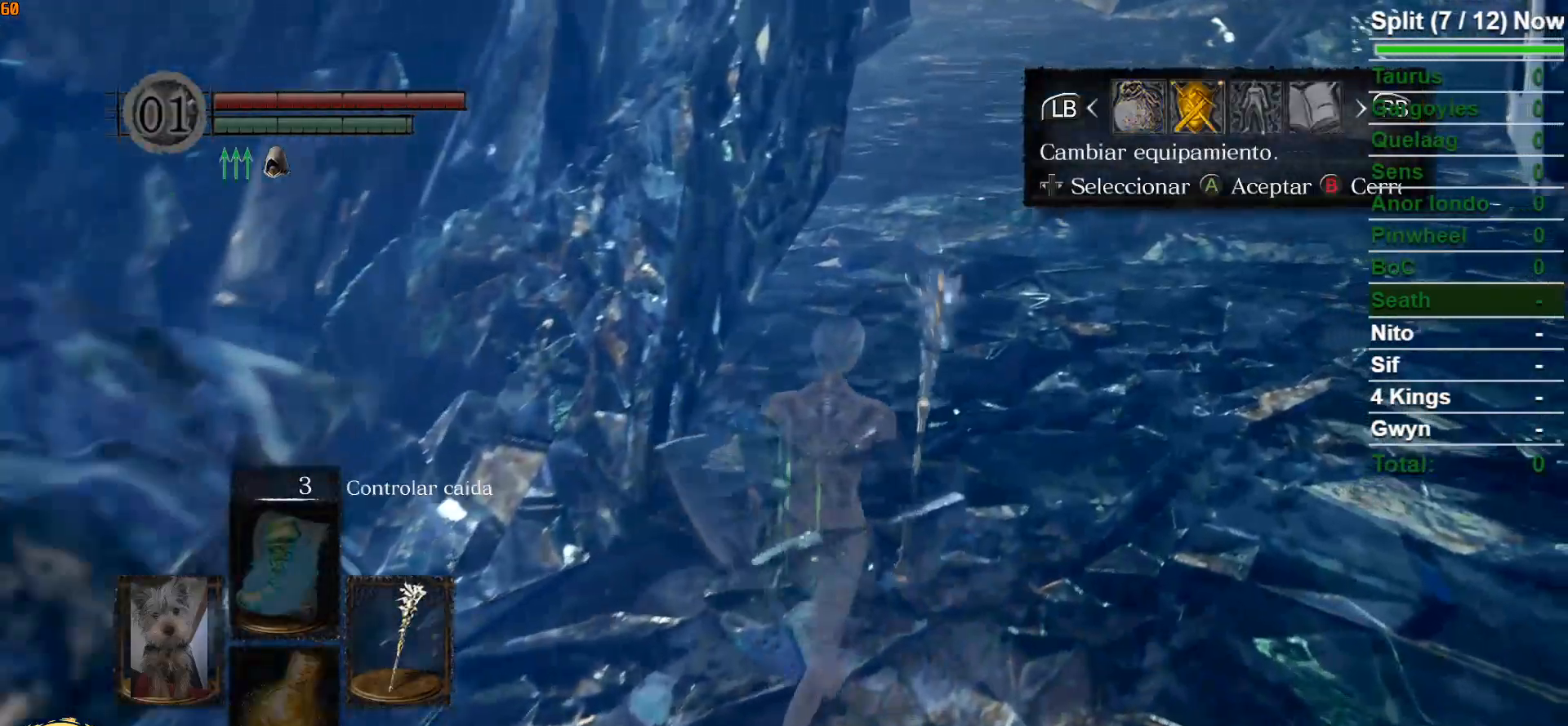
{"buttons": [], "left_stick": "up", "right_stick": "center", "events": [[33, "A", "down"], [83, "A", "up"], [283, "DPAD_DOWN", "down"], [383, "DPAD_DOWN", "up"]]}
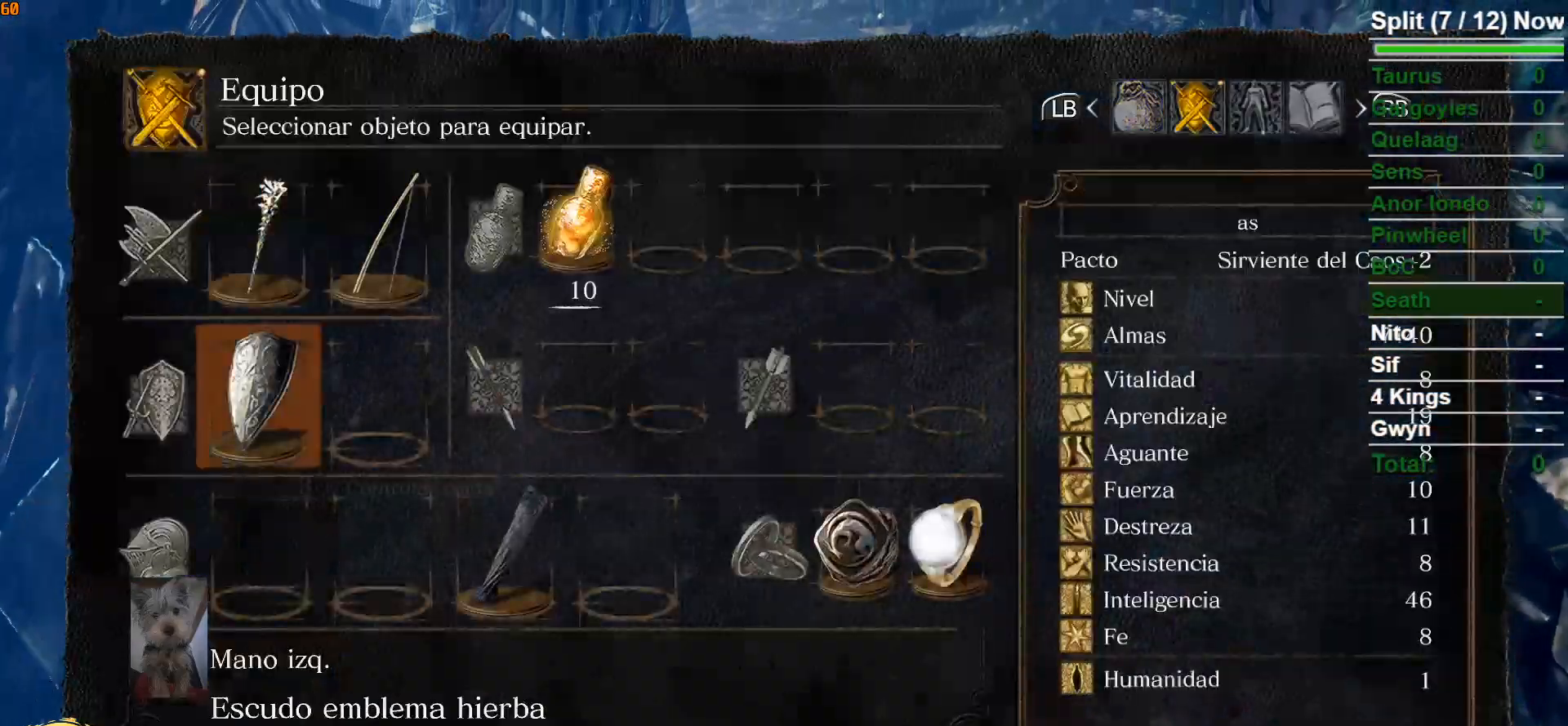
{"buttons": ["A"], "left_stick": "up", "right_stick": "center", "events": [[50, "DPAD_RIGHT", "down"], [133, "DPAD_RIGHT", "up"], [217, "DPAD_RIGHT", "down"], [283, "DPAD_RIGHT", "up"], [467, "A", "down"]]}
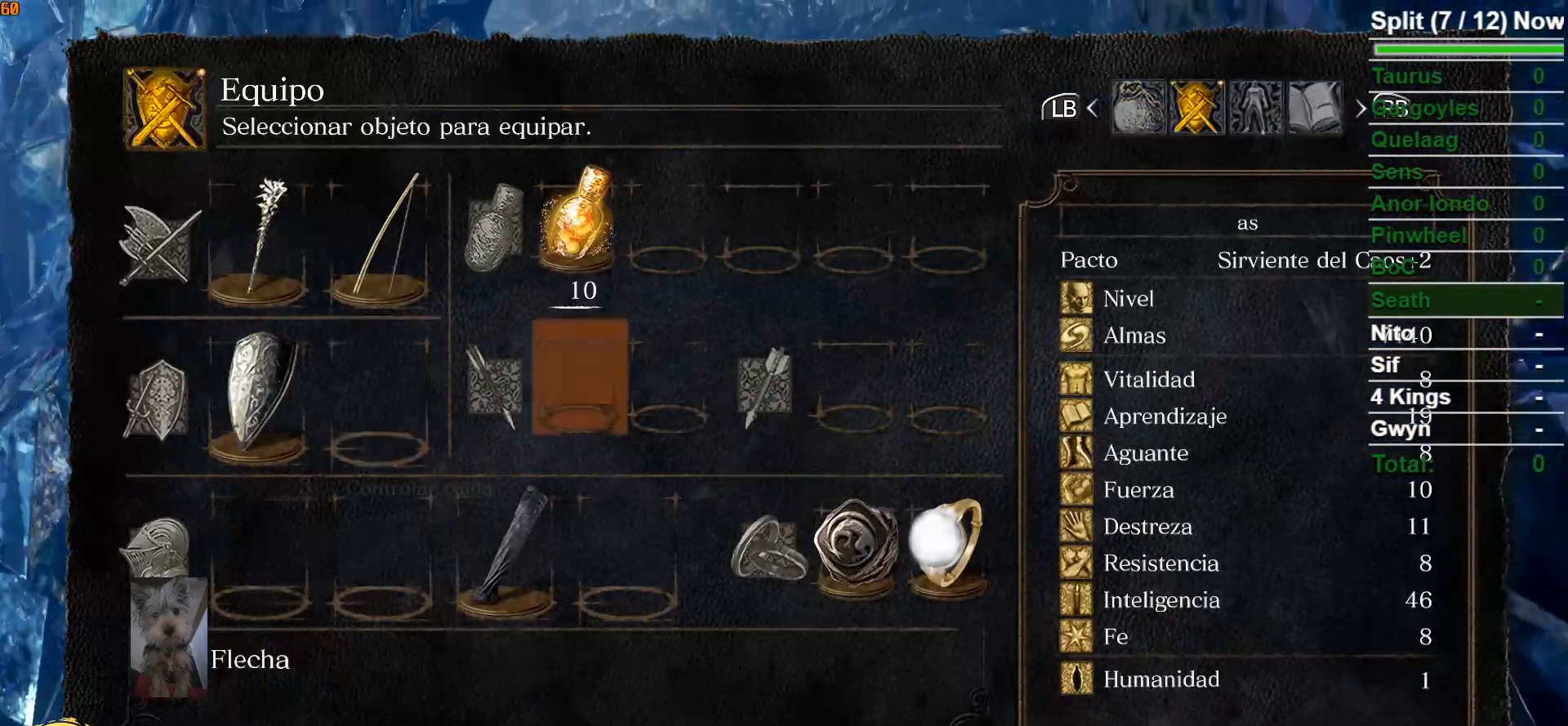
{"buttons": ["START"], "left_stick": "up", "right_stick": "center", "events": [[50, "A", "up"], [200, "A", "down"], [300, "A", "up"], [450, "START", "down"]]}
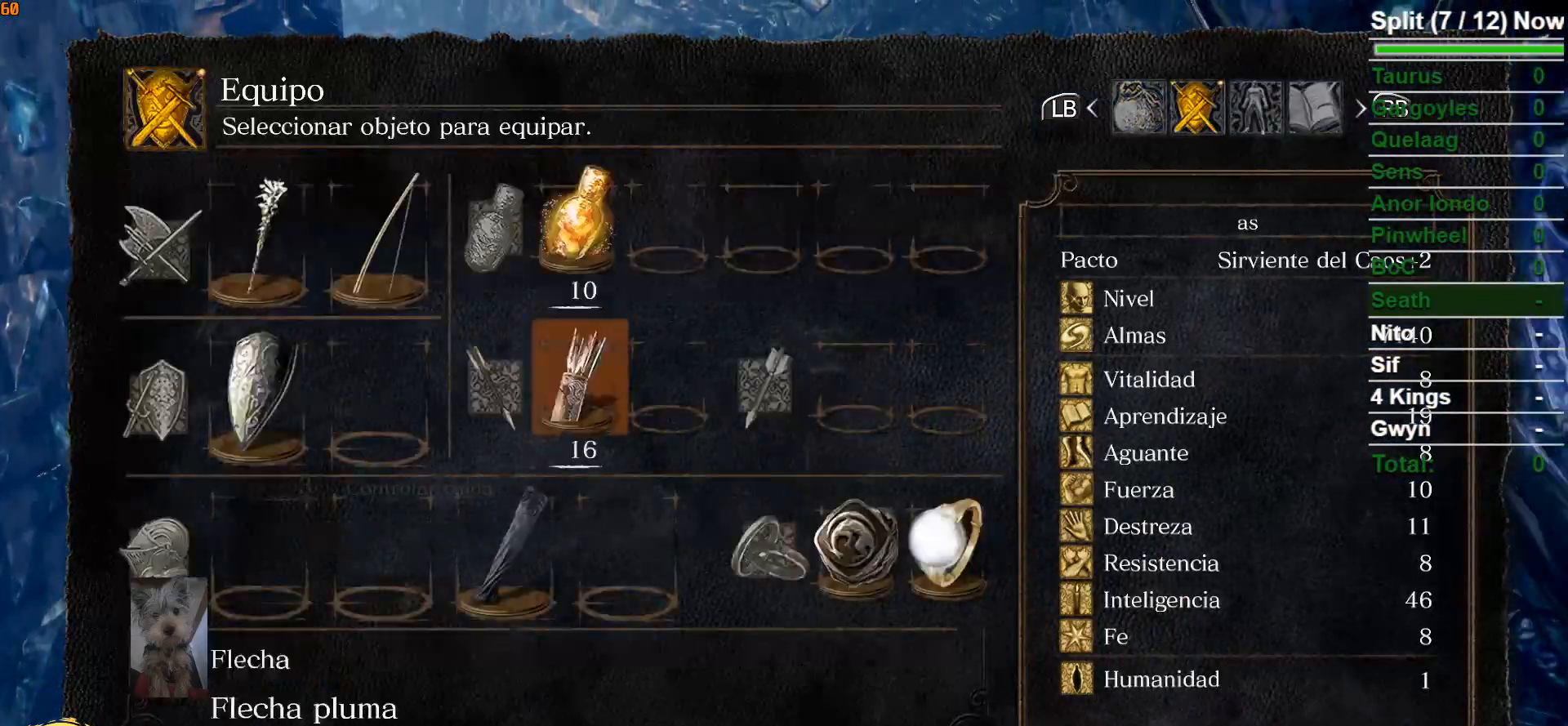
{"buttons": ["B"], "left_stick": "up", "right_stick": "center", "events": [[67, "START", "up"], [317, "B", "down"]]}
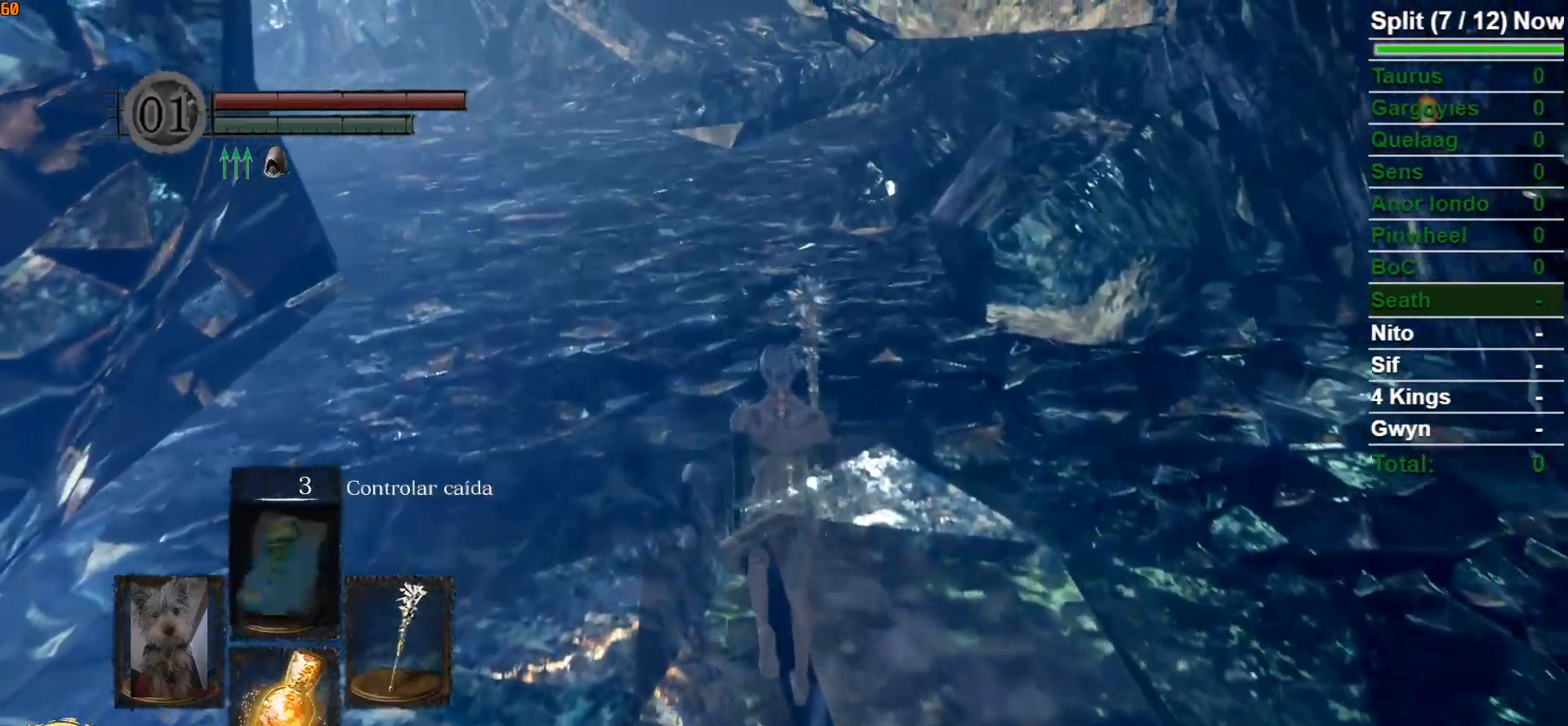
{"buttons": ["B", "Y", "R1"], "left_stick": "up", "right_stick": "center", "events": [[100, "DPAD_RIGHT", "down"], [200, "DPAD_RIGHT", "up"], [483, "Y", "down"], [500, "R1", "down"]]}